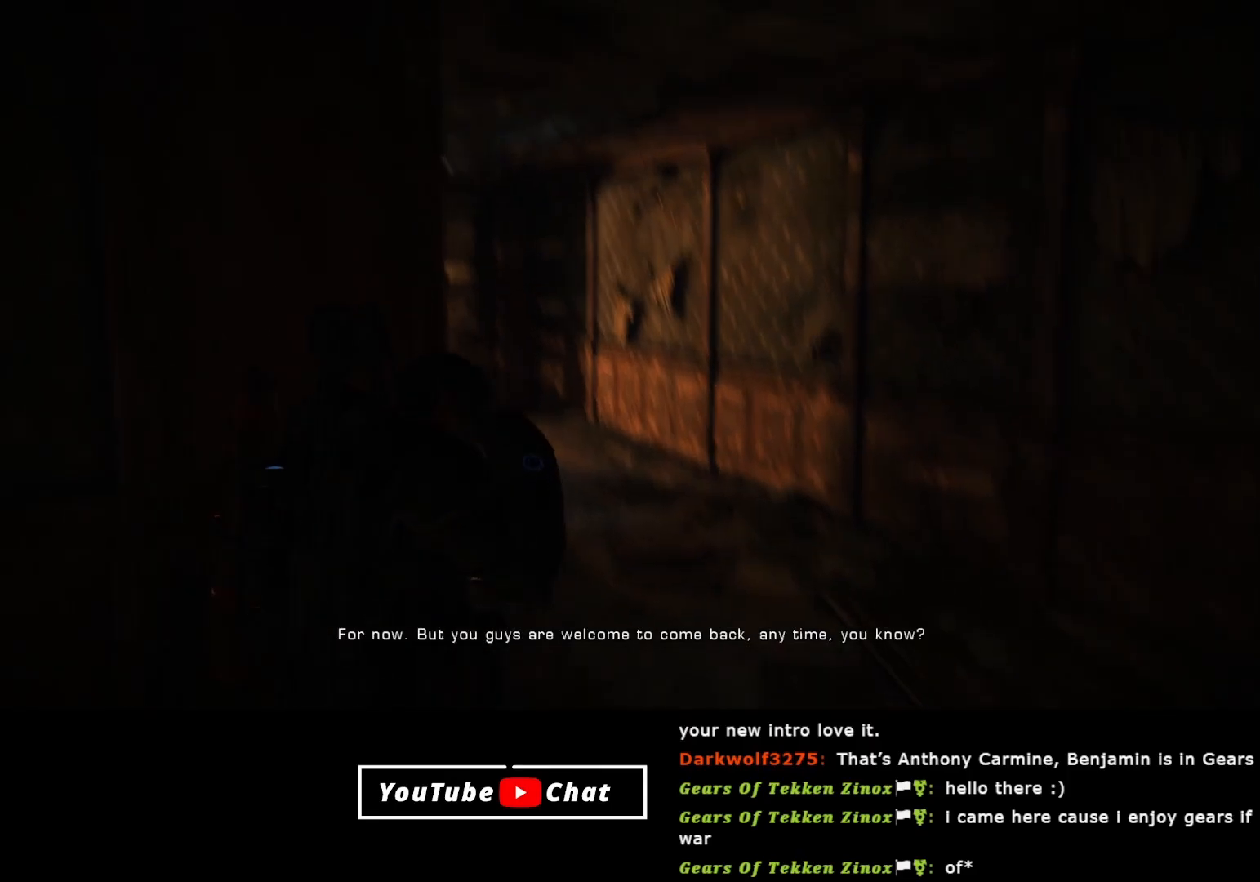
Gameplay with a controller (Xbox layout); each line is a JSON object with the inputs held at the frame after it. "events" lists button and stick changes between this image and that frame as [ms after this image, input, new state], when the widget could be followed in between.
{"buttons": [], "left_stick": "up-right", "right_stick": "left", "events": [[50, "right_stick", "up-left"], [417, "right_stick", "left"]]}
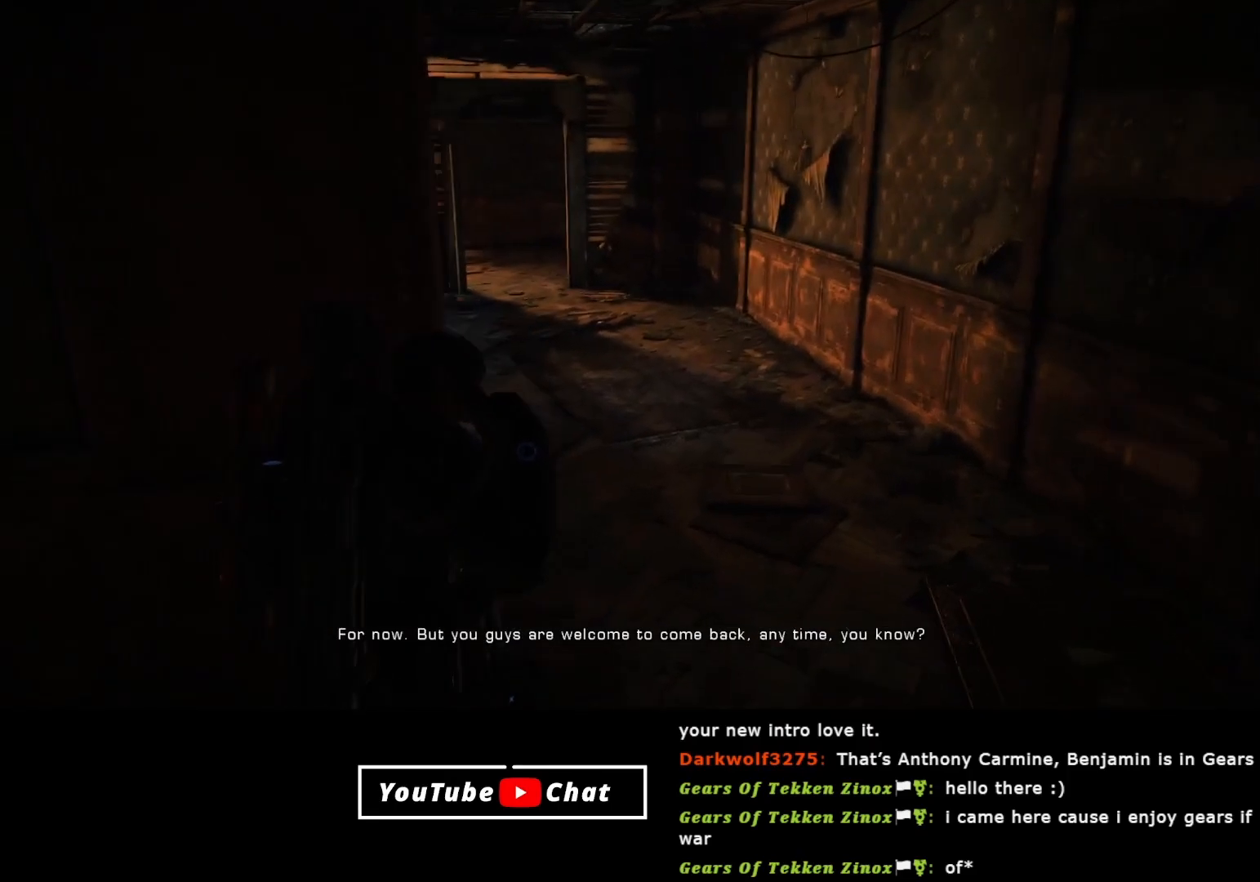
{"buttons": [], "left_stick": "up-right", "right_stick": "up-left", "events": [[33, "right_stick", "down-left"], [417, "right_stick", "up-left"]]}
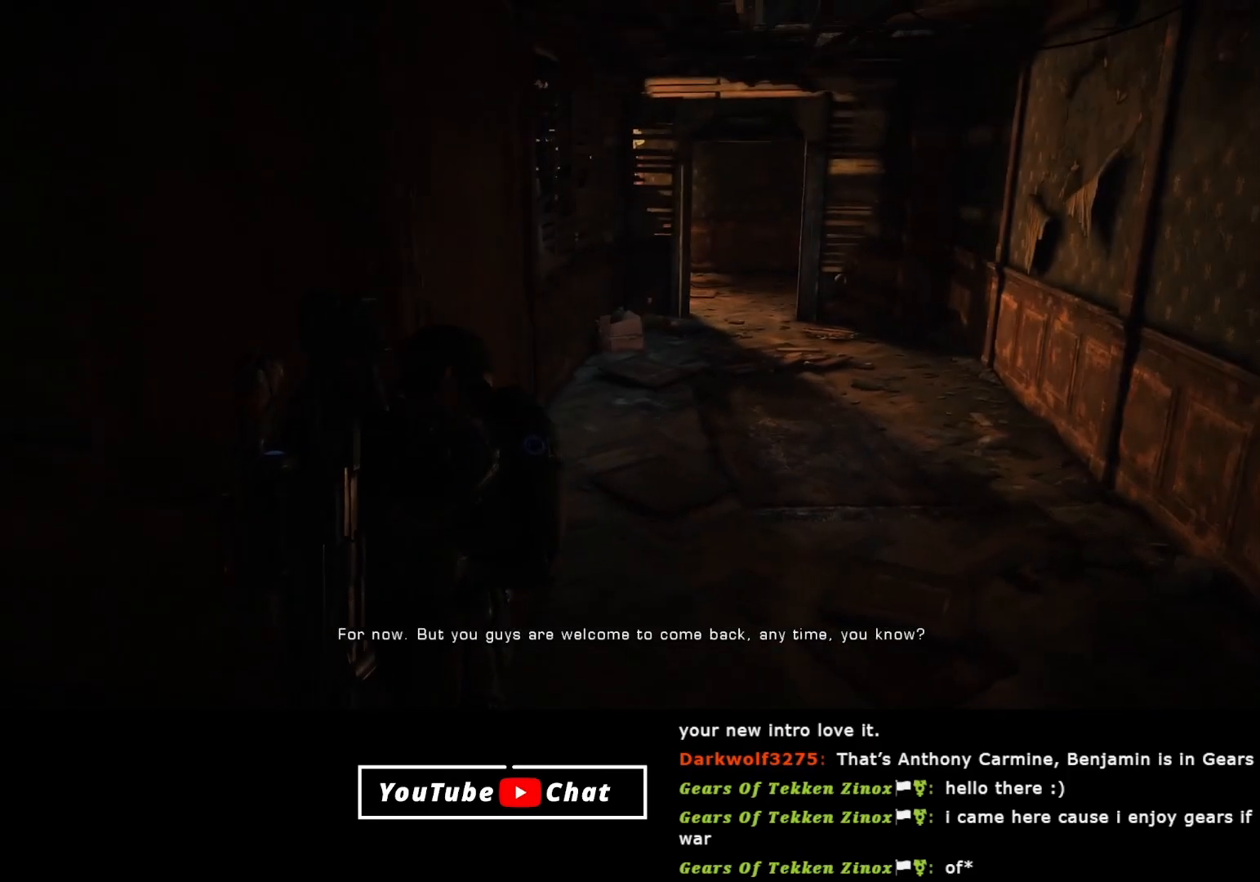
{"buttons": [], "left_stick": "up-right", "right_stick": "center", "events": [[83, "right_stick", "center"]]}
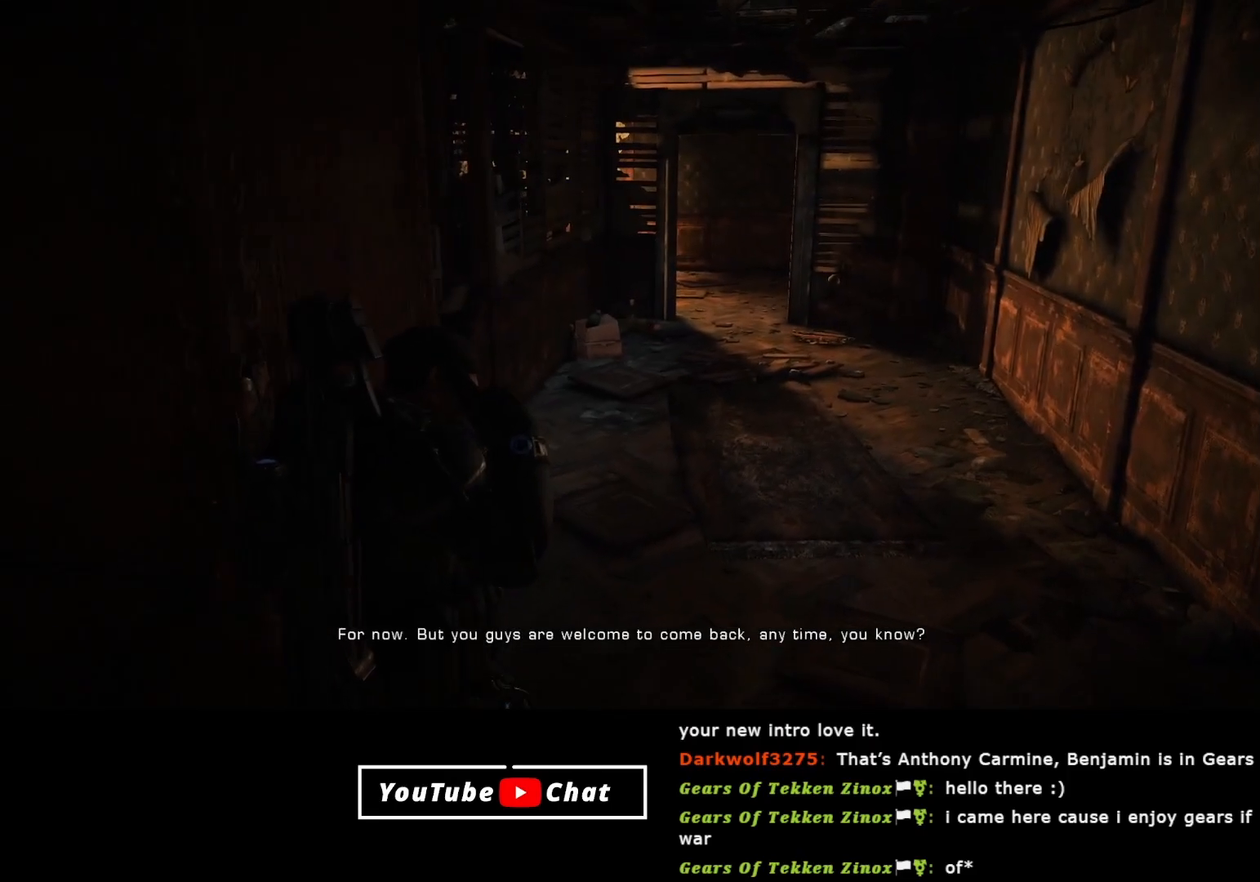
{"buttons": [], "left_stick": "up-right", "right_stick": "left", "events": [[50, "right_stick", "left"]]}
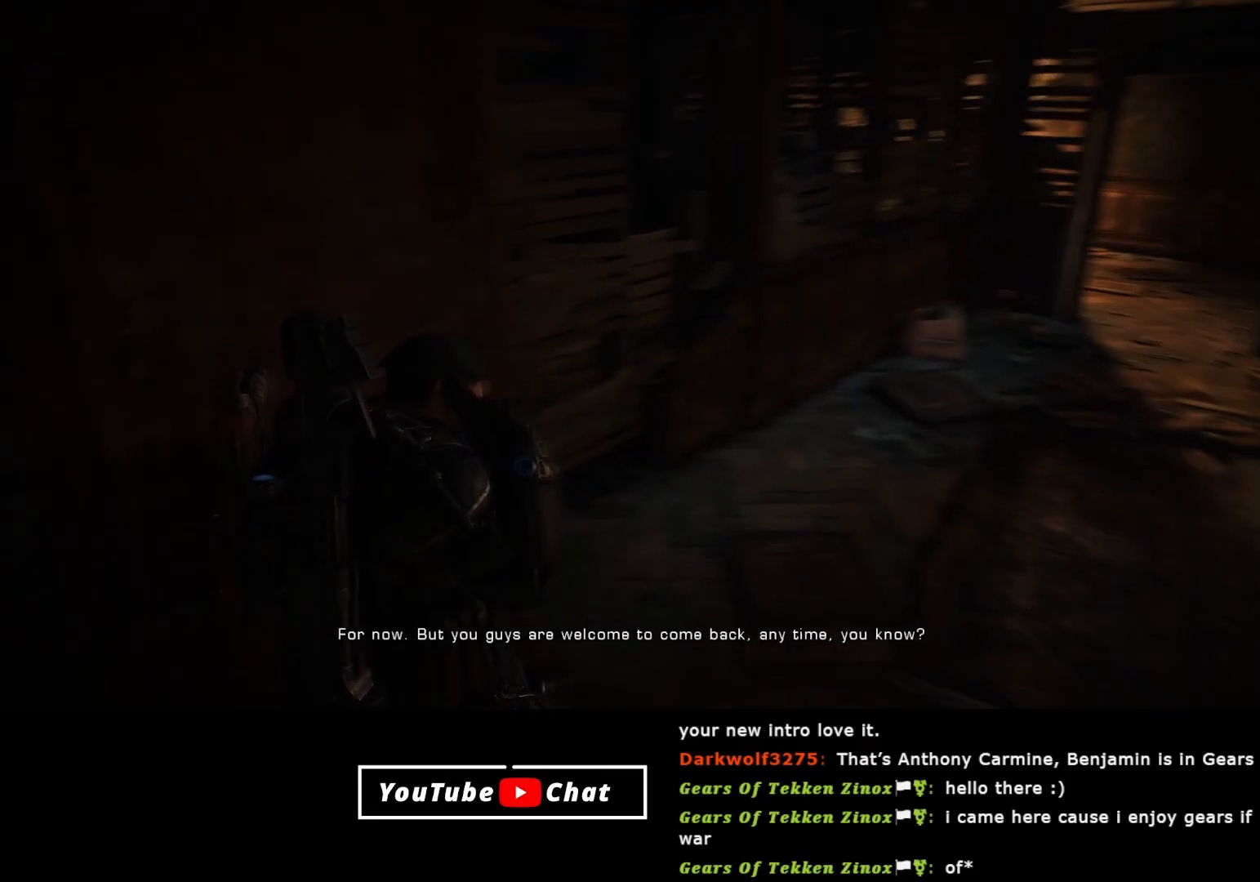
{"buttons": [], "left_stick": "up-right", "right_stick": "right", "events": [[67, "right_stick", "center"], [367, "right_stick", "right"]]}
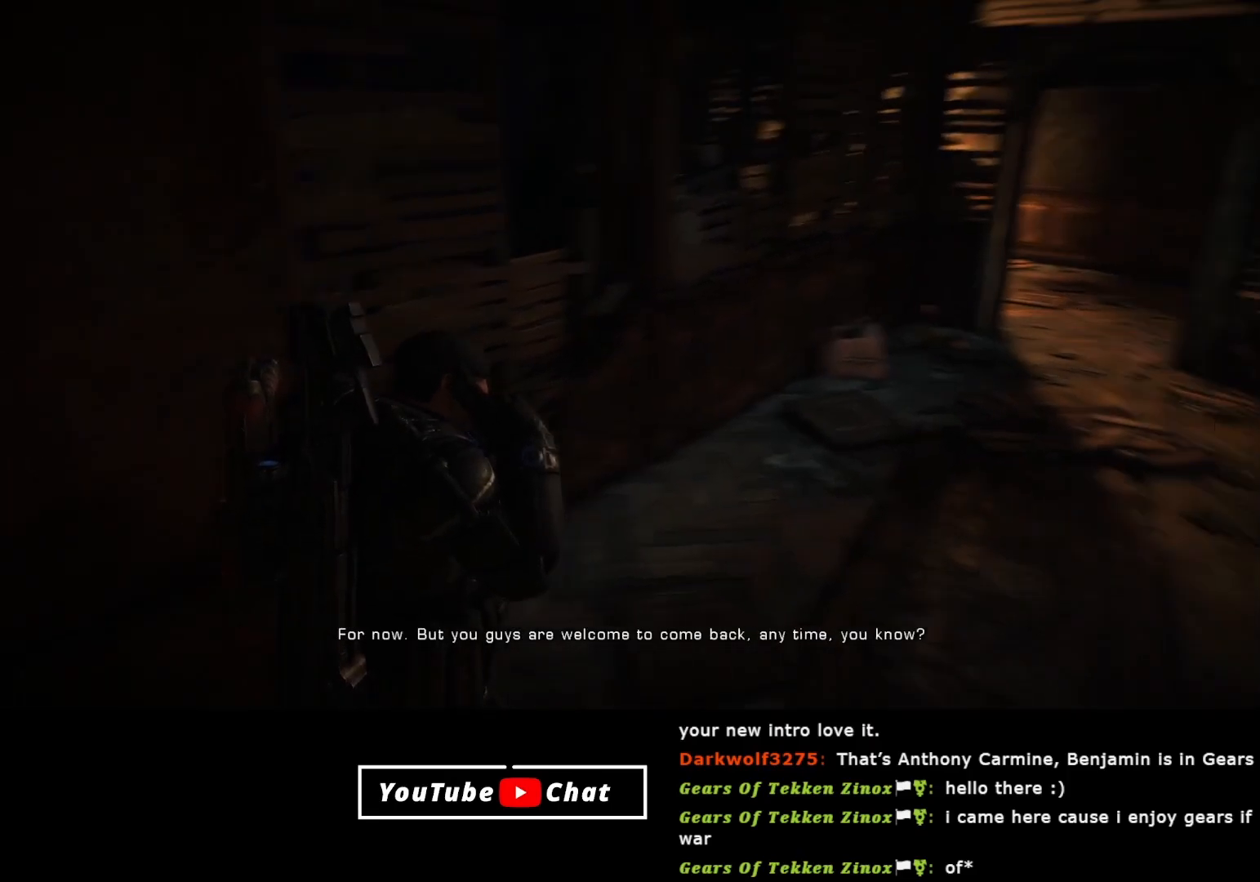
{"buttons": [], "left_stick": "up", "right_stick": "center", "events": [[283, "right_stick", "center"], [433, "left_stick", "up"]]}
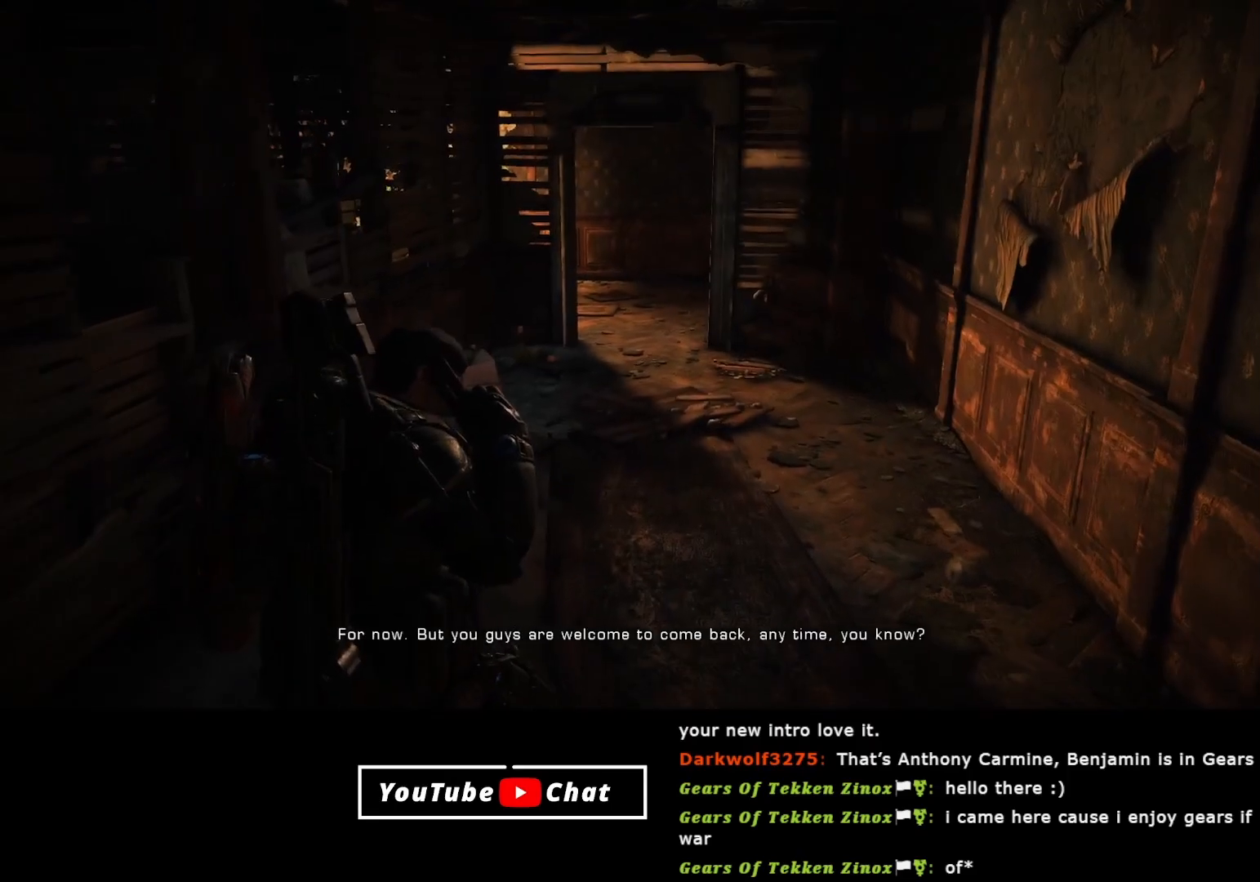
{"buttons": [], "left_stick": "up", "right_stick": "center", "events": []}
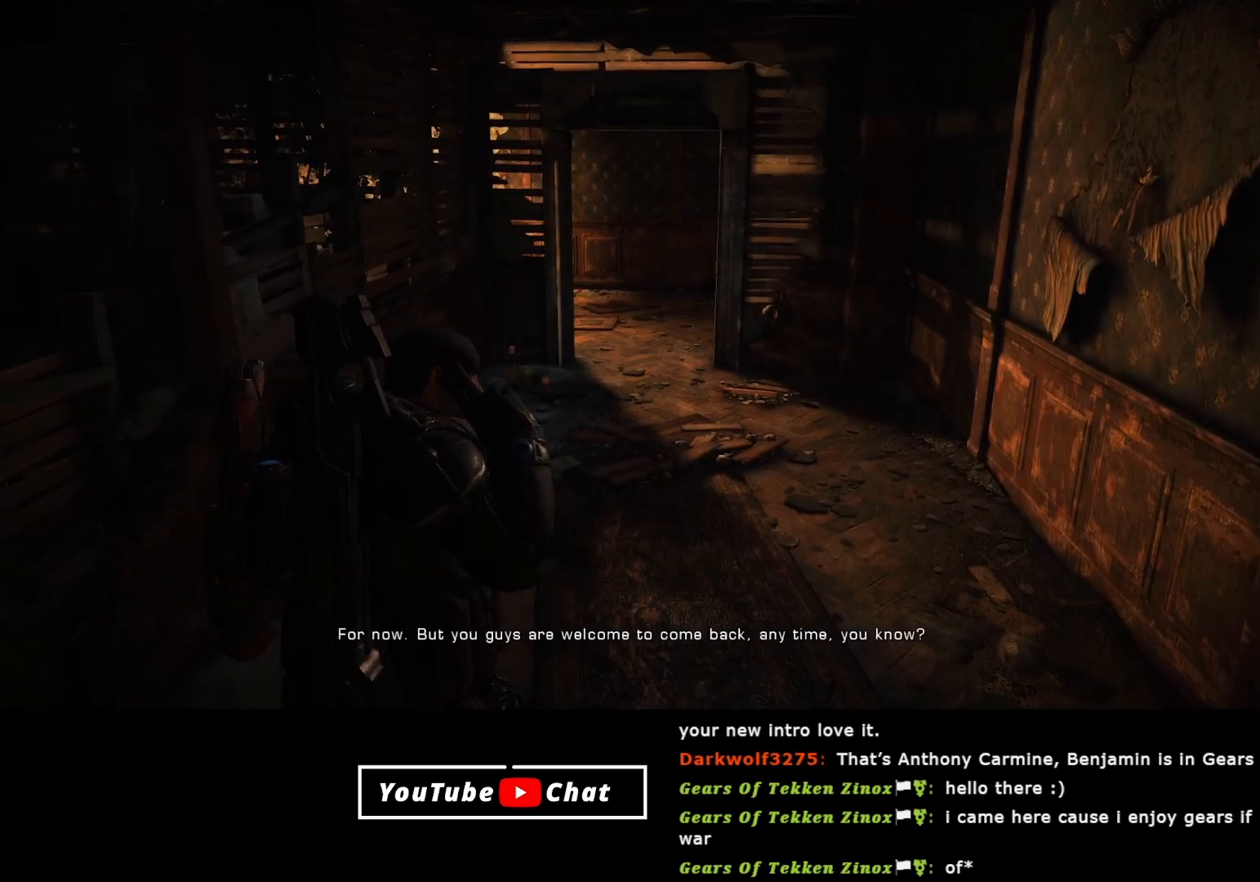
{"buttons": [], "left_stick": "up", "right_stick": "center", "events": [[167, "right_stick", "down"], [367, "right_stick", "center"]]}
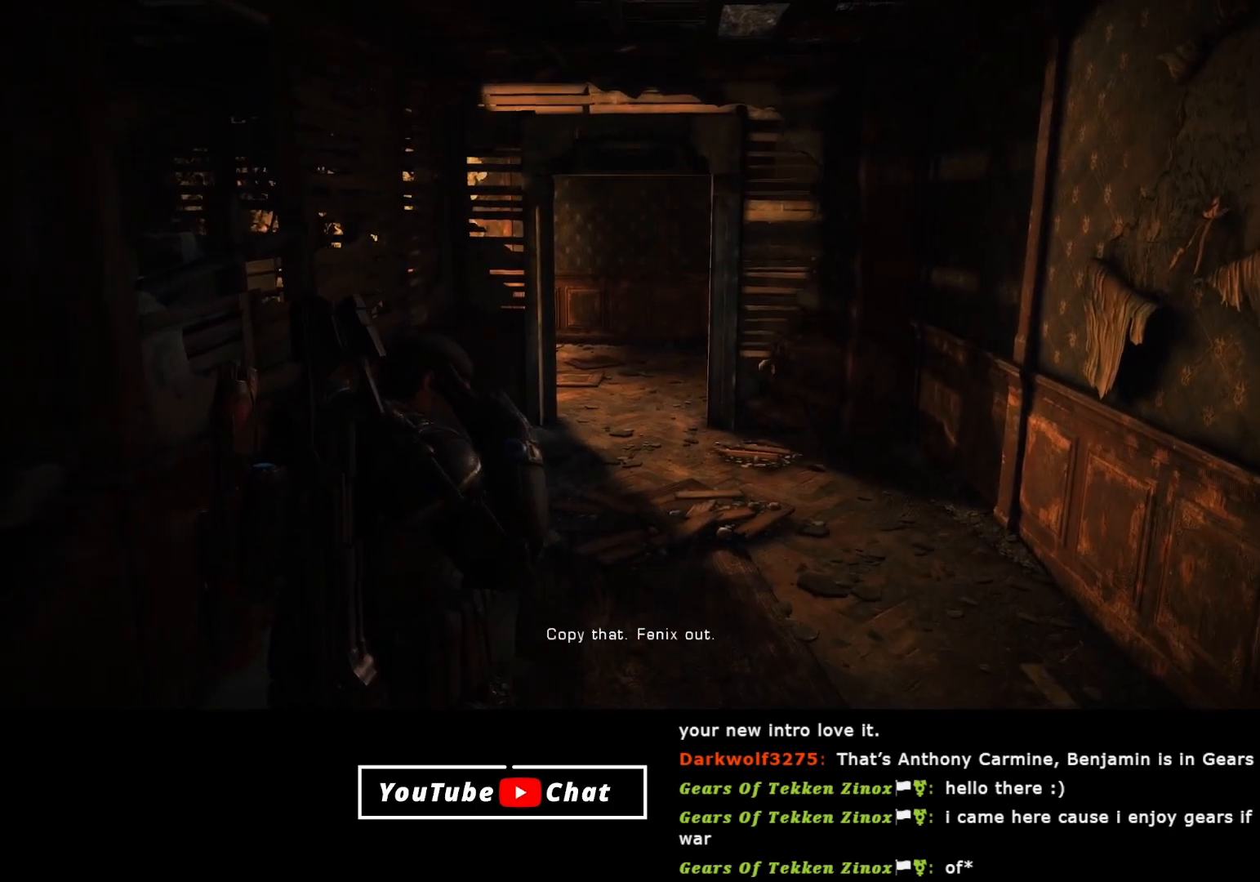
{"buttons": [], "left_stick": "up", "right_stick": "center", "events": [[117, "A", "down"], [267, "A", "up"]]}
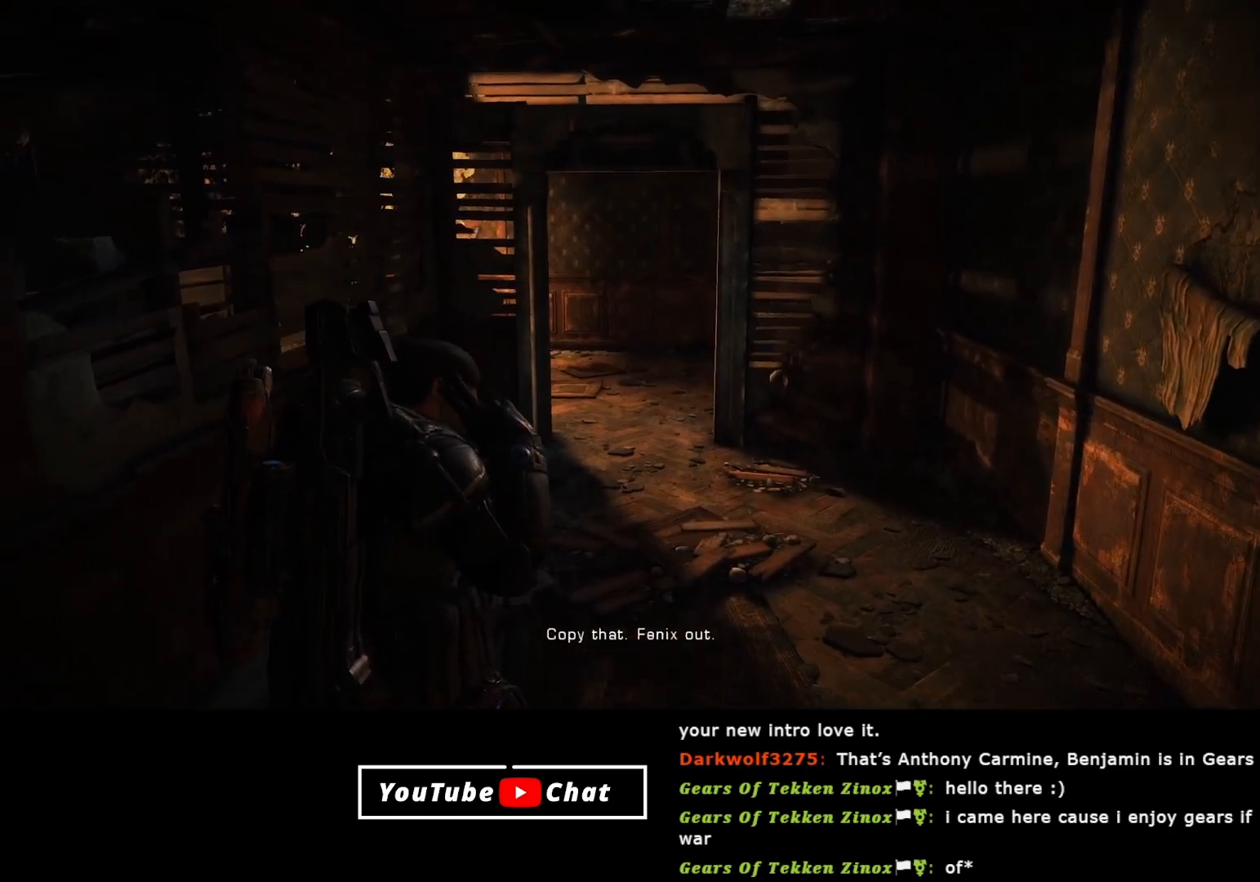
{"buttons": [], "left_stick": "up", "right_stick": "center", "events": []}
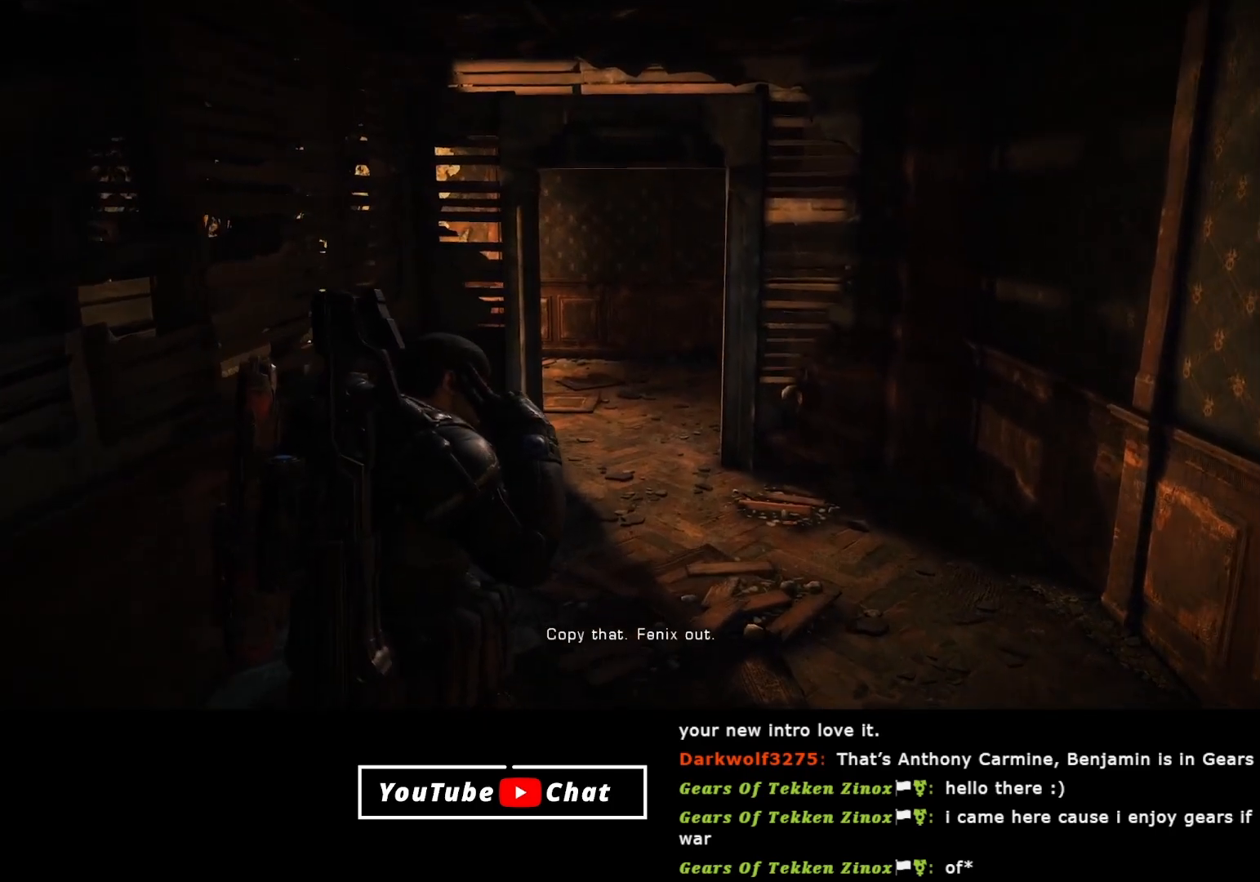
{"buttons": ["A"], "left_stick": "up", "right_stick": "center", "events": [[200, "A", "down"], [317, "A", "up"], [467, "A", "down"]]}
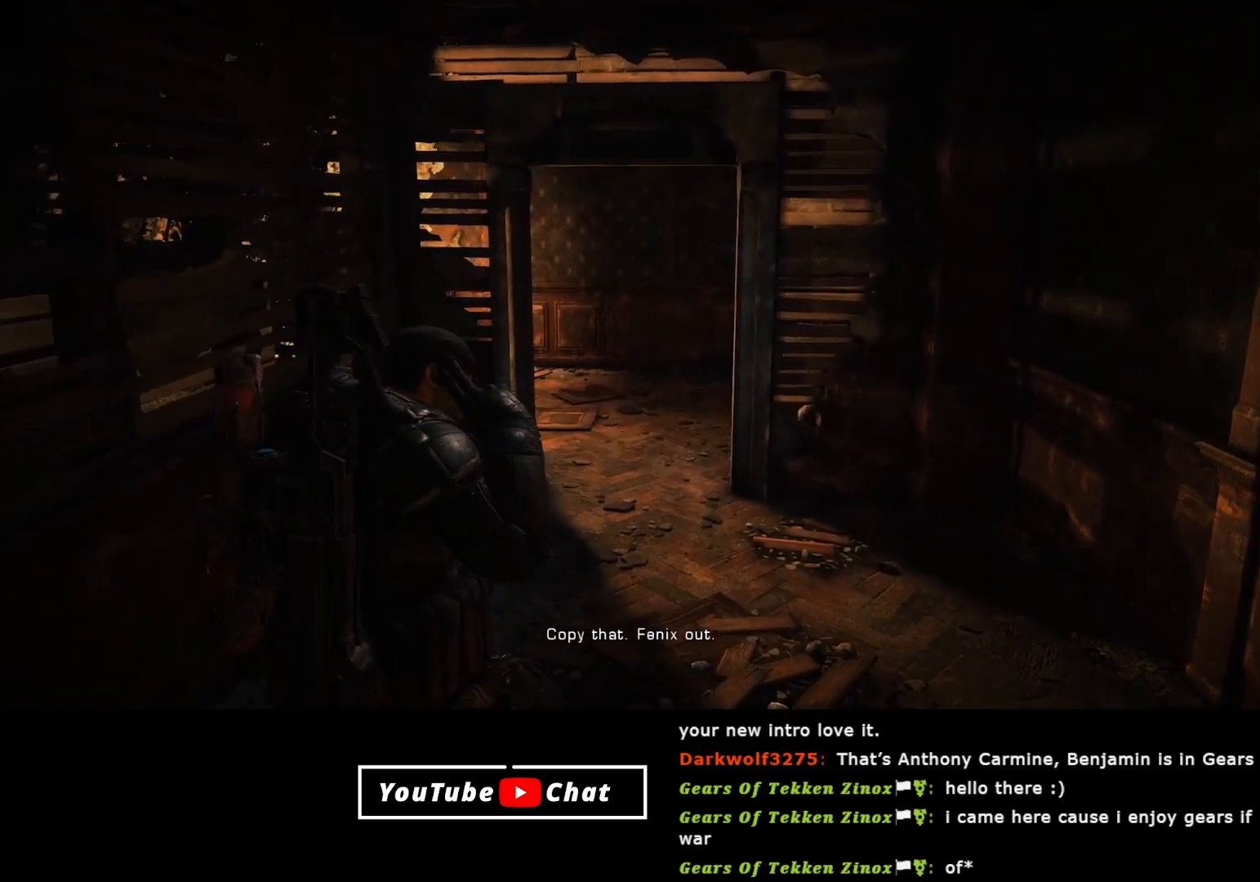
{"buttons": [], "left_stick": "up-right", "right_stick": "center", "events": [[133, "A", "up"], [450, "left_stick", "up-right"]]}
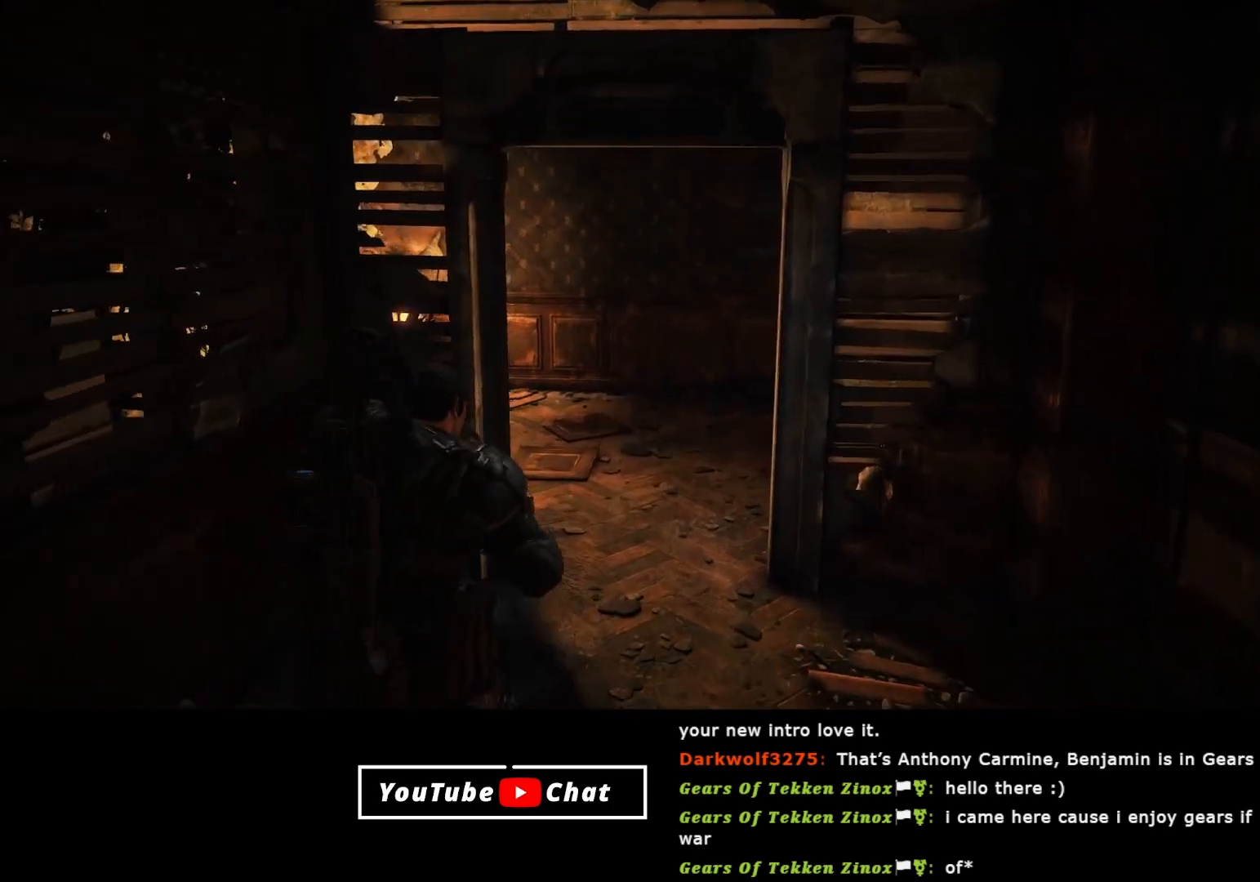
{"buttons": [], "left_stick": "up-left", "right_stick": "right", "events": [[100, "right_stick", "right"], [150, "left_stick", "up"], [317, "left_stick", "up-left"]]}
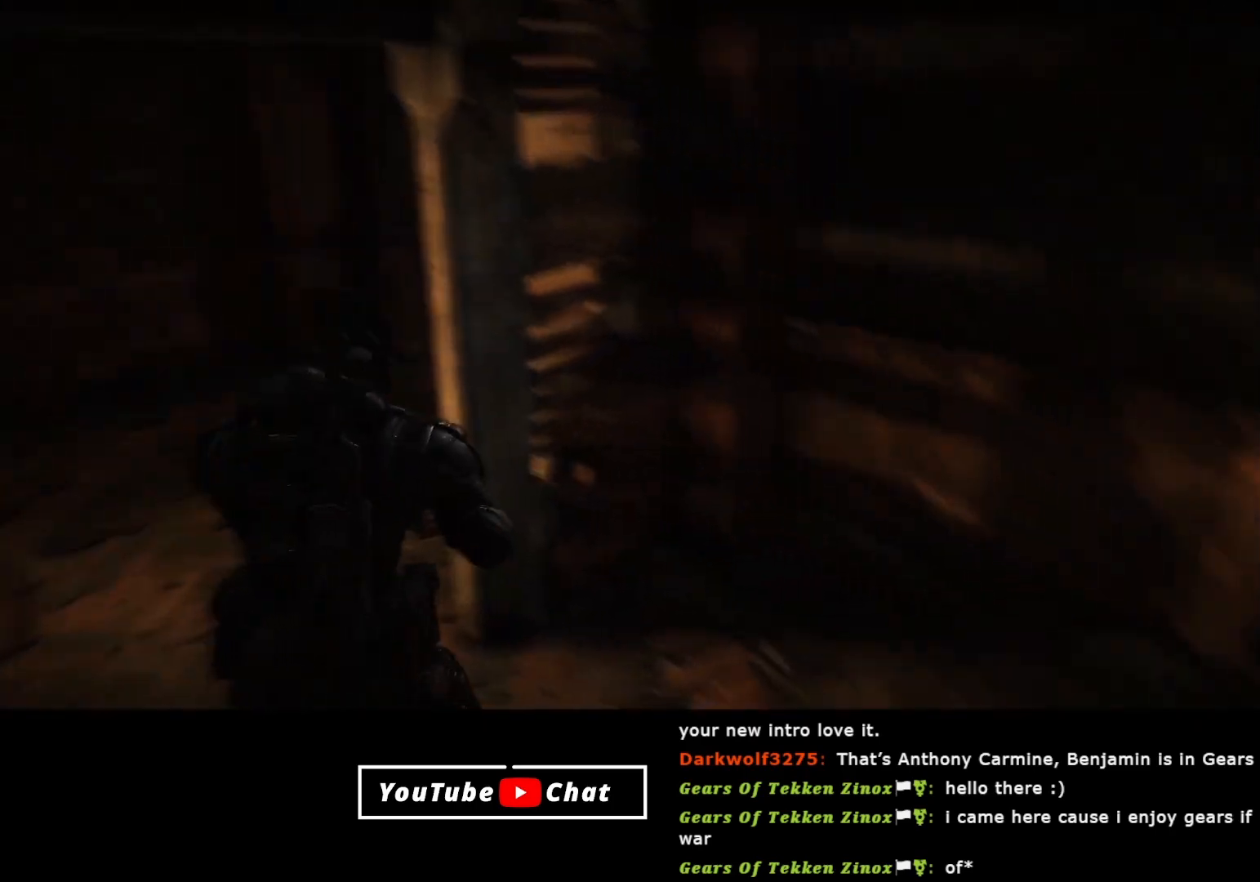
{"buttons": [], "left_stick": "left", "right_stick": "center", "events": [[117, "left_stick", "left"], [300, "right_stick", "center"]]}
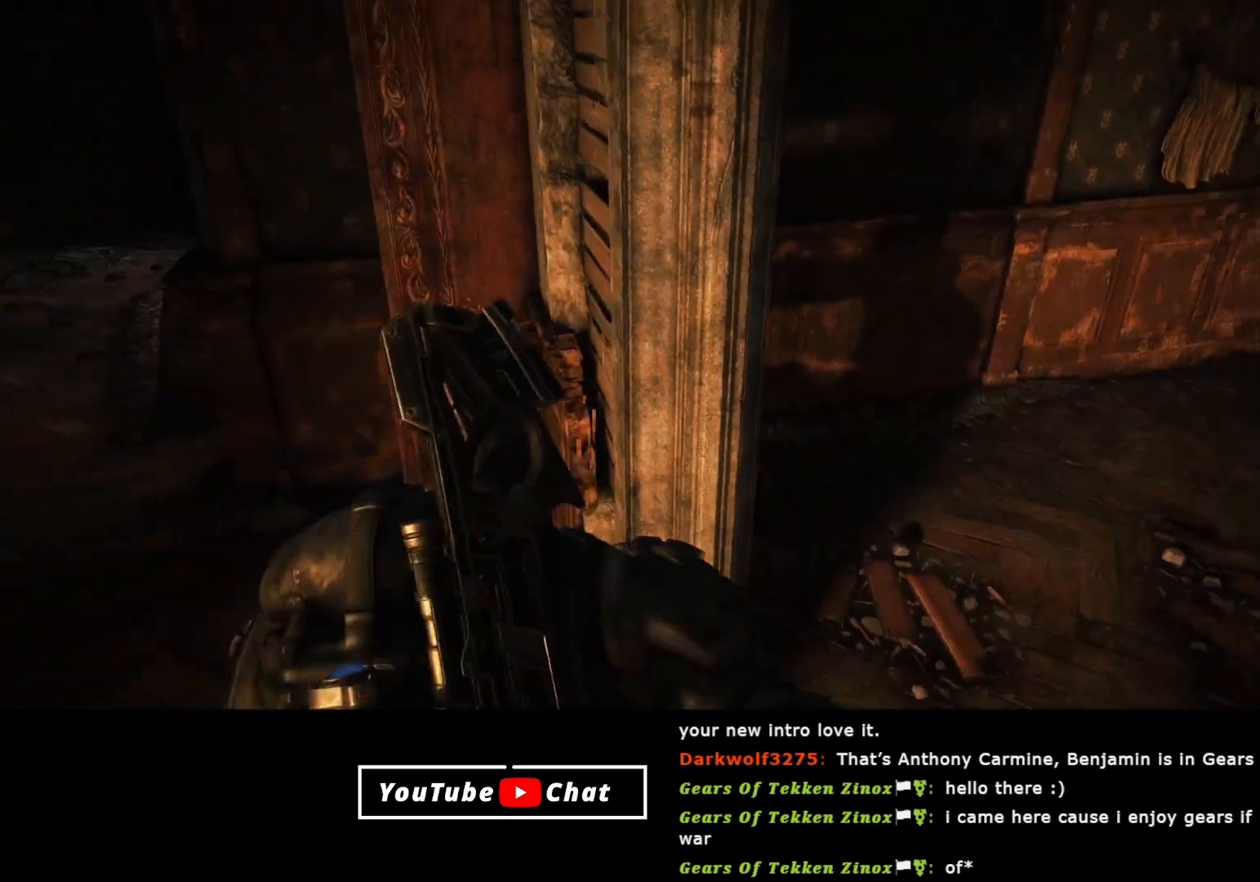
{"buttons": [], "left_stick": "down-right", "right_stick": "left", "events": [[17, "right_stick", "left"], [167, "left_stick", "down-left"], [367, "left_stick", "down"], [467, "left_stick", "down-right"]]}
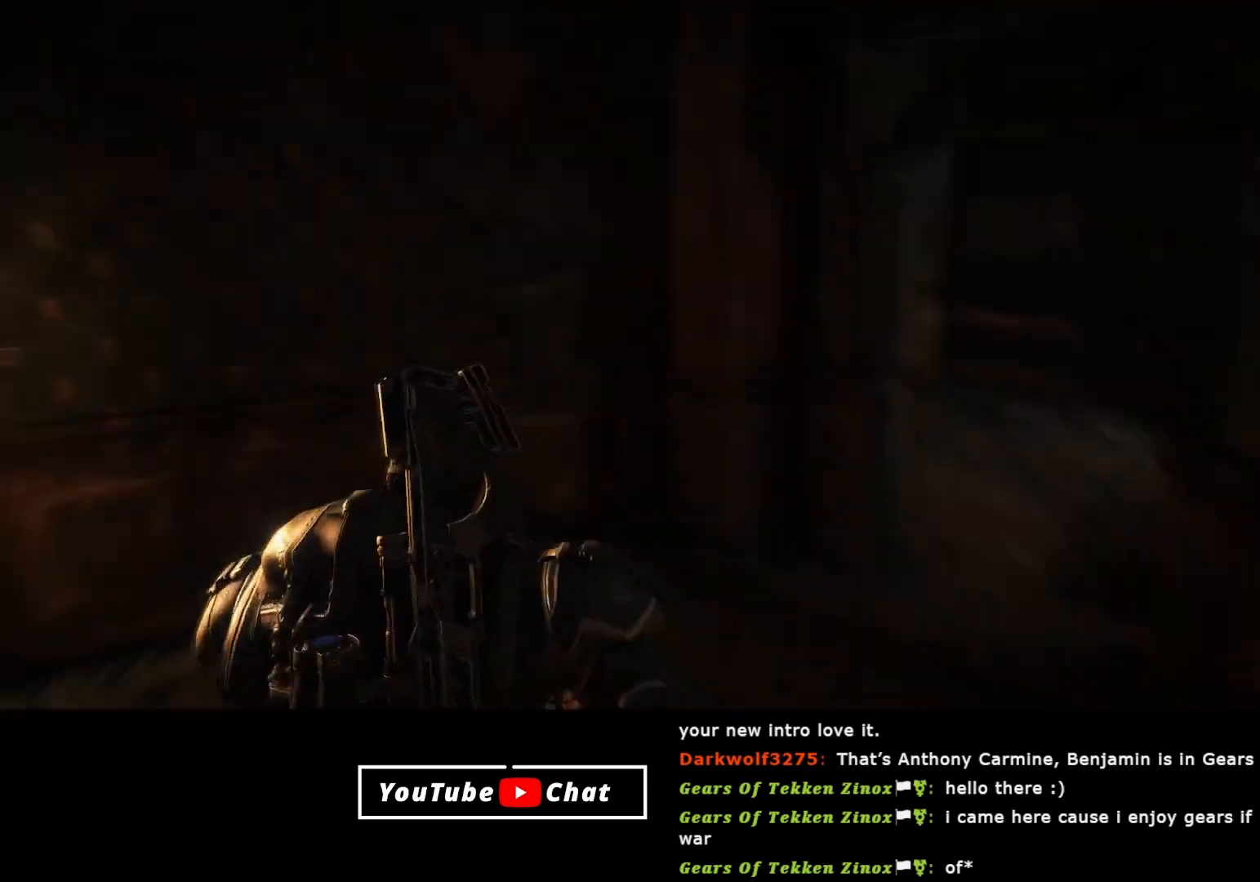
{"buttons": [], "left_stick": "up", "right_stick": "up-left", "events": [[150, "left_stick", "up-right"], [300, "left_stick", "up"], [417, "right_stick", "up-left"]]}
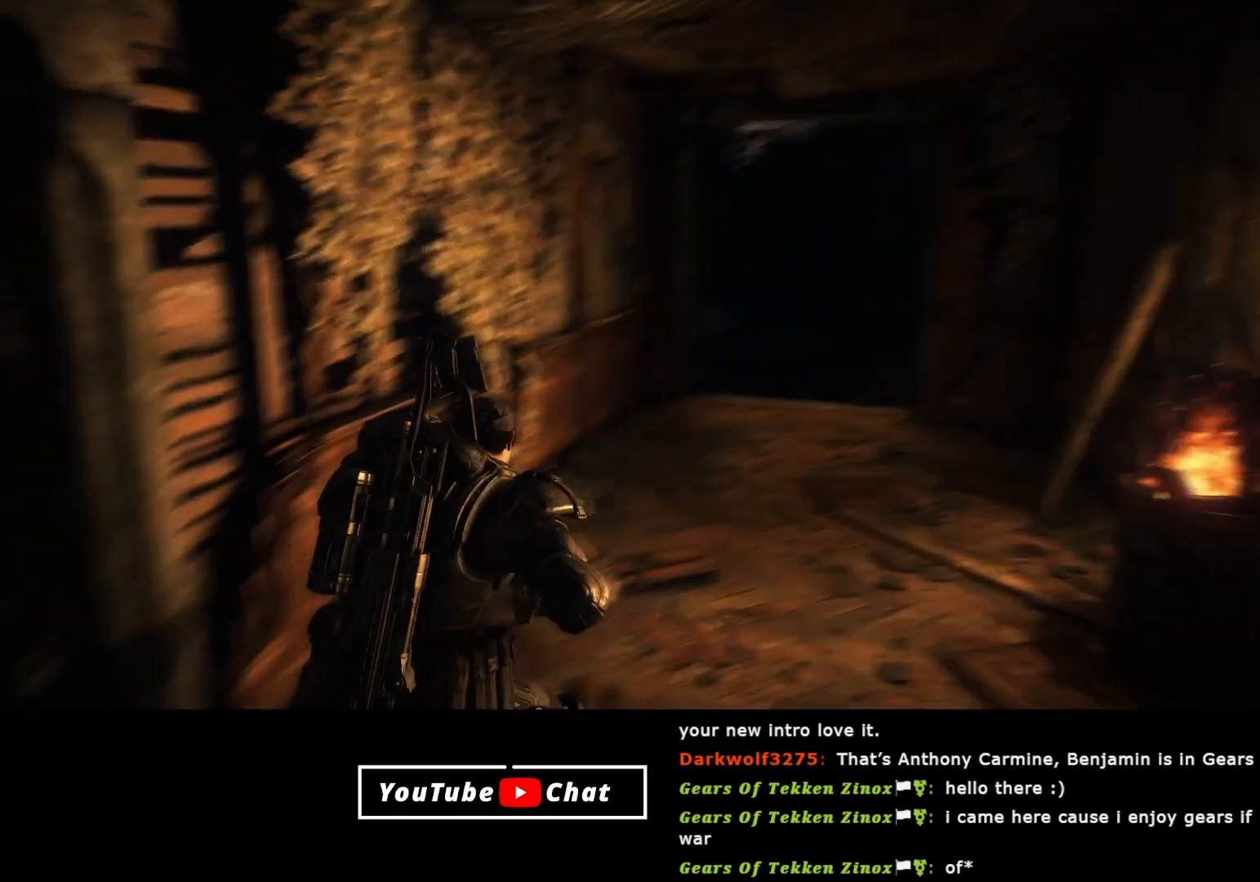
{"buttons": [], "left_stick": "up-right", "right_stick": "up-right", "events": [[17, "right_stick", "center"], [83, "left_stick", "up-right"], [333, "right_stick", "right"], [483, "right_stick", "up-right"]]}
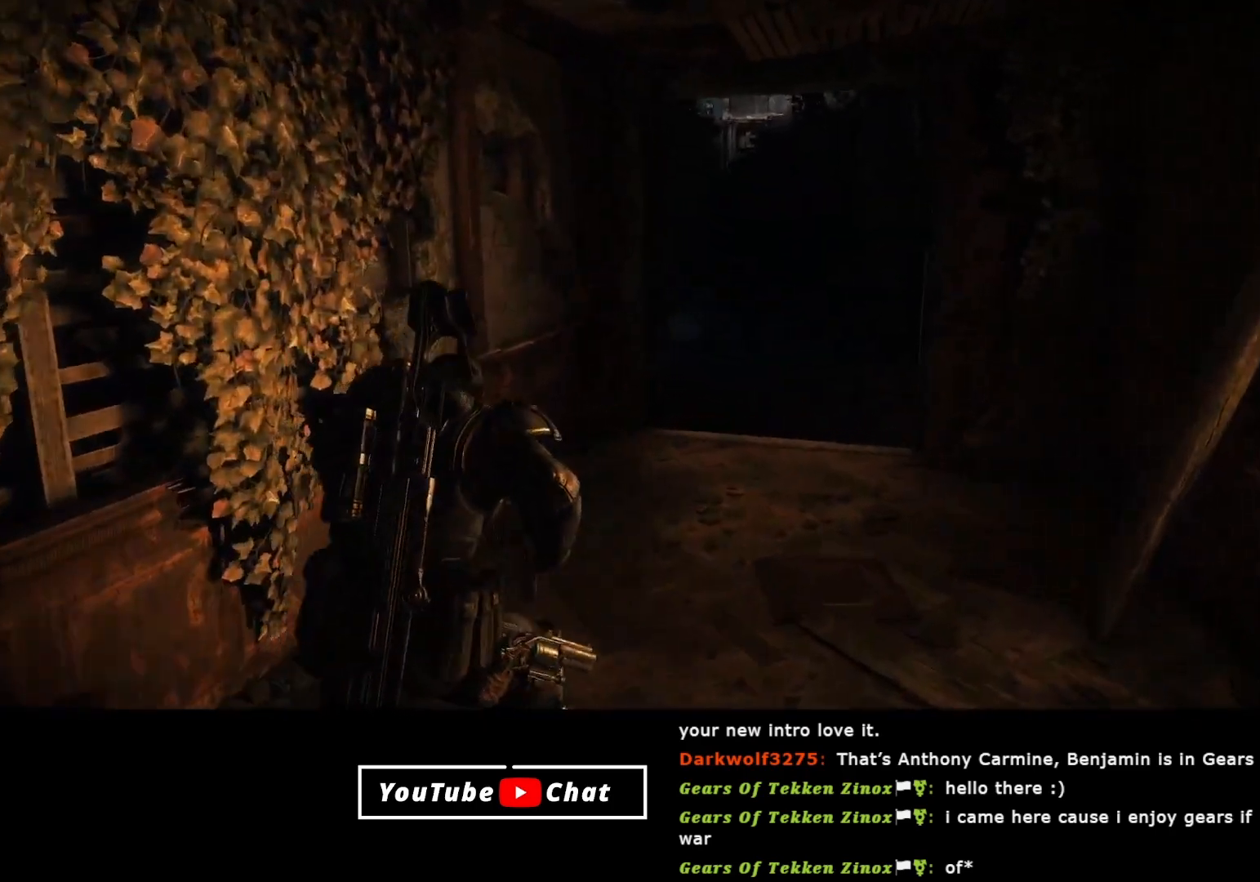
{"buttons": [], "left_stick": "up-right", "right_stick": "left", "events": [[133, "right_stick", "center"], [467, "right_stick", "left"]]}
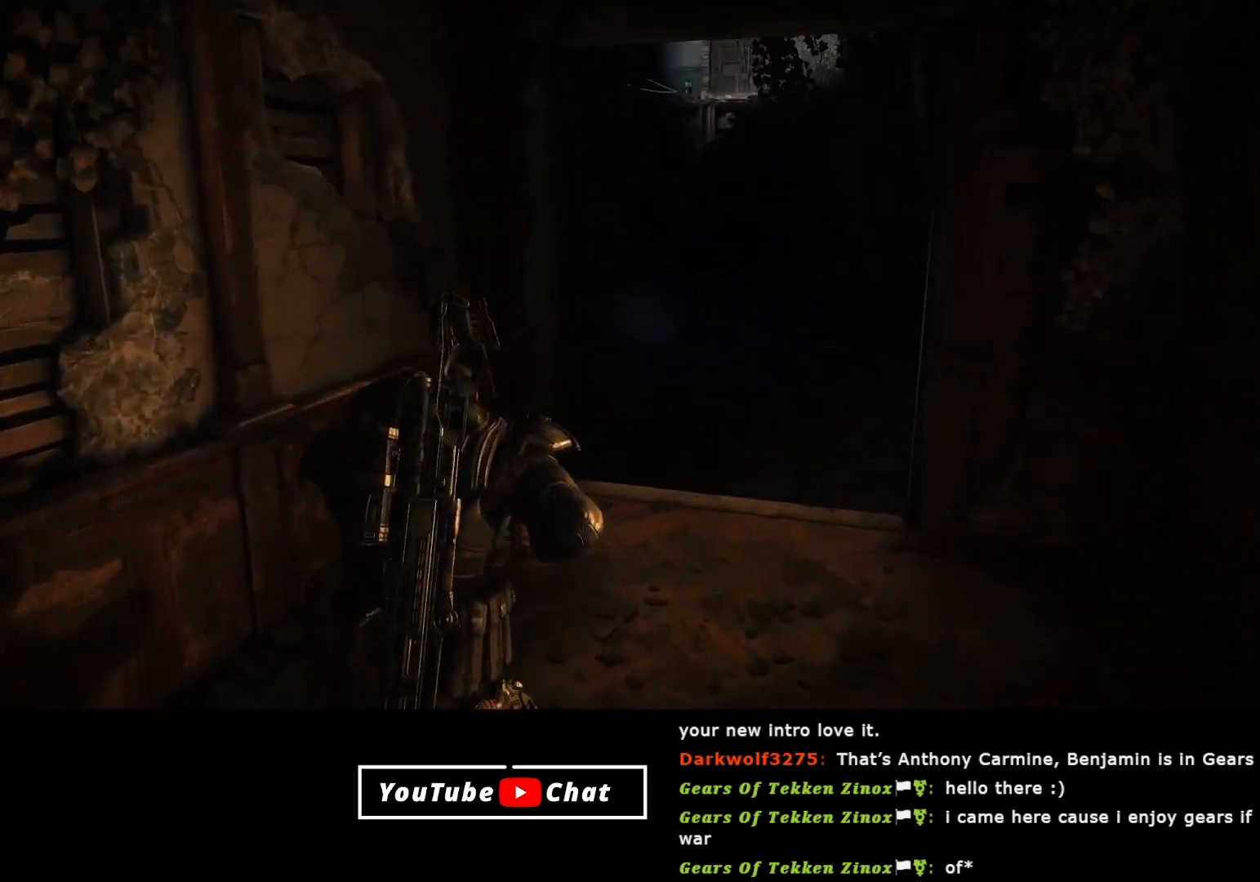
{"buttons": [], "left_stick": "right", "right_stick": "left", "events": [[300, "left_stick", "right"]]}
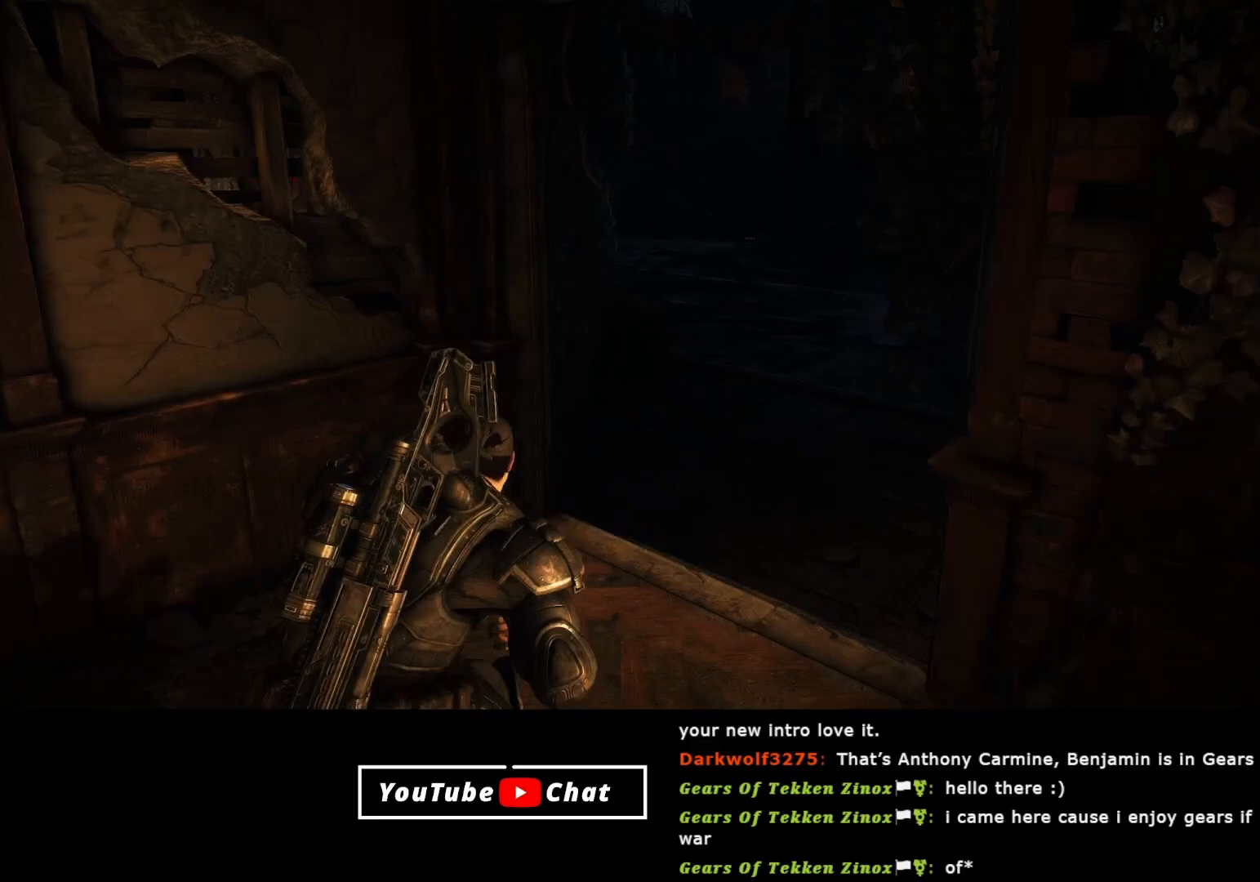
{"buttons": [], "left_stick": "up-left", "right_stick": "center", "events": [[17, "right_stick", "center"], [67, "left_stick", "center"], [467, "left_stick", "up-left"]]}
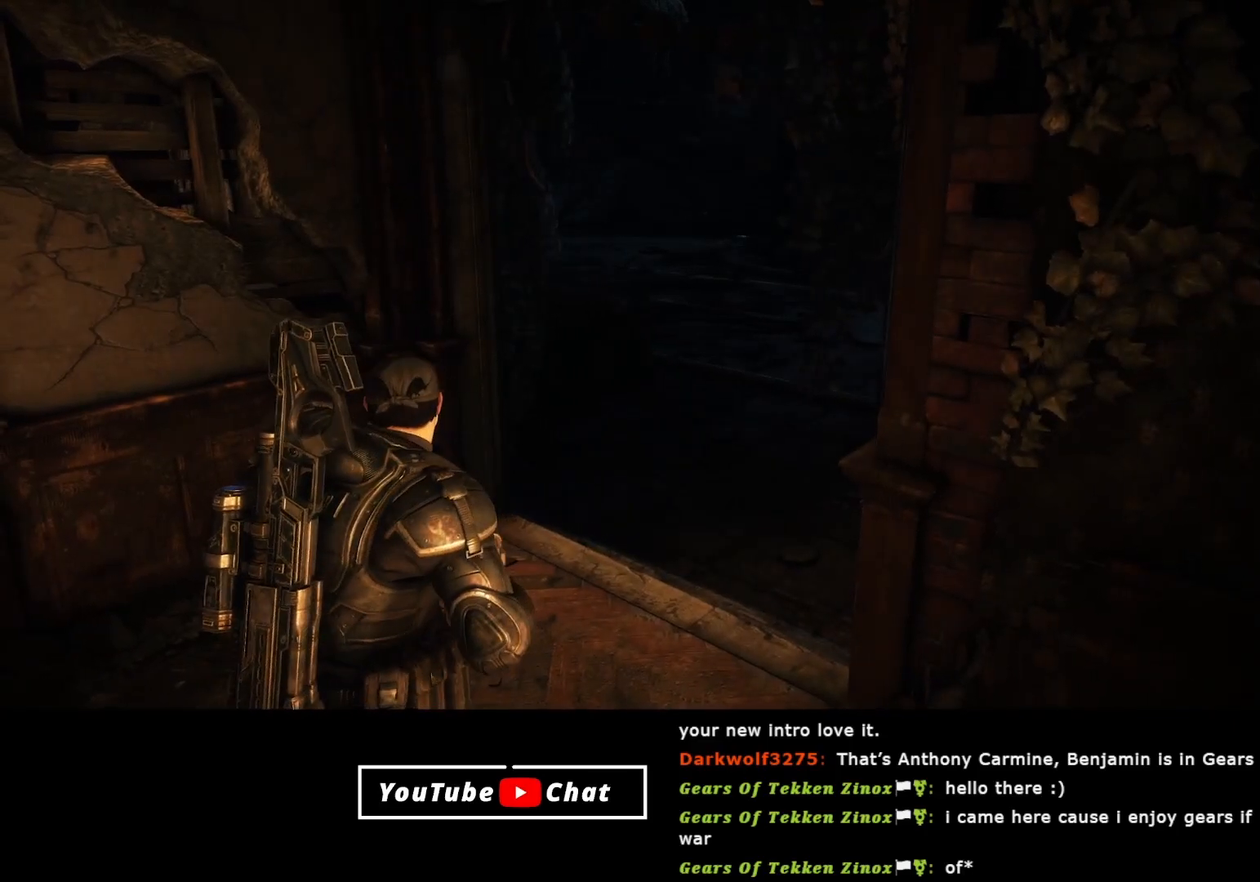
{"buttons": [], "left_stick": "up-left", "right_stick": "right", "events": [[83, "right_stick", "right"]]}
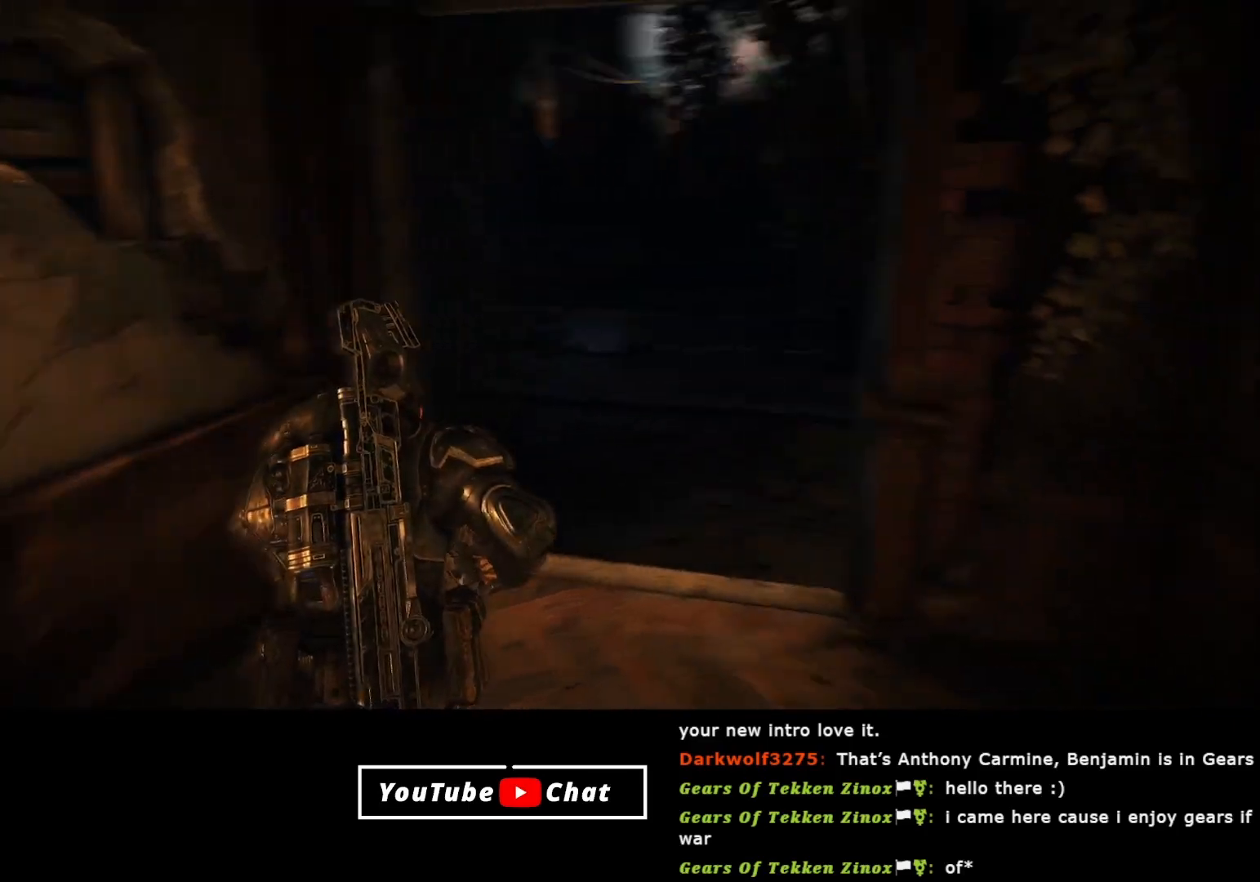
{"buttons": ["L2"], "left_stick": "right", "right_stick": "right", "events": [[33, "right_stick", "center"], [83, "right_stick", "left"], [117, "left_stick", "up-right"], [317, "L2", "down"], [317, "right_stick", "center"], [433, "left_stick", "right"], [467, "right_stick", "right"]]}
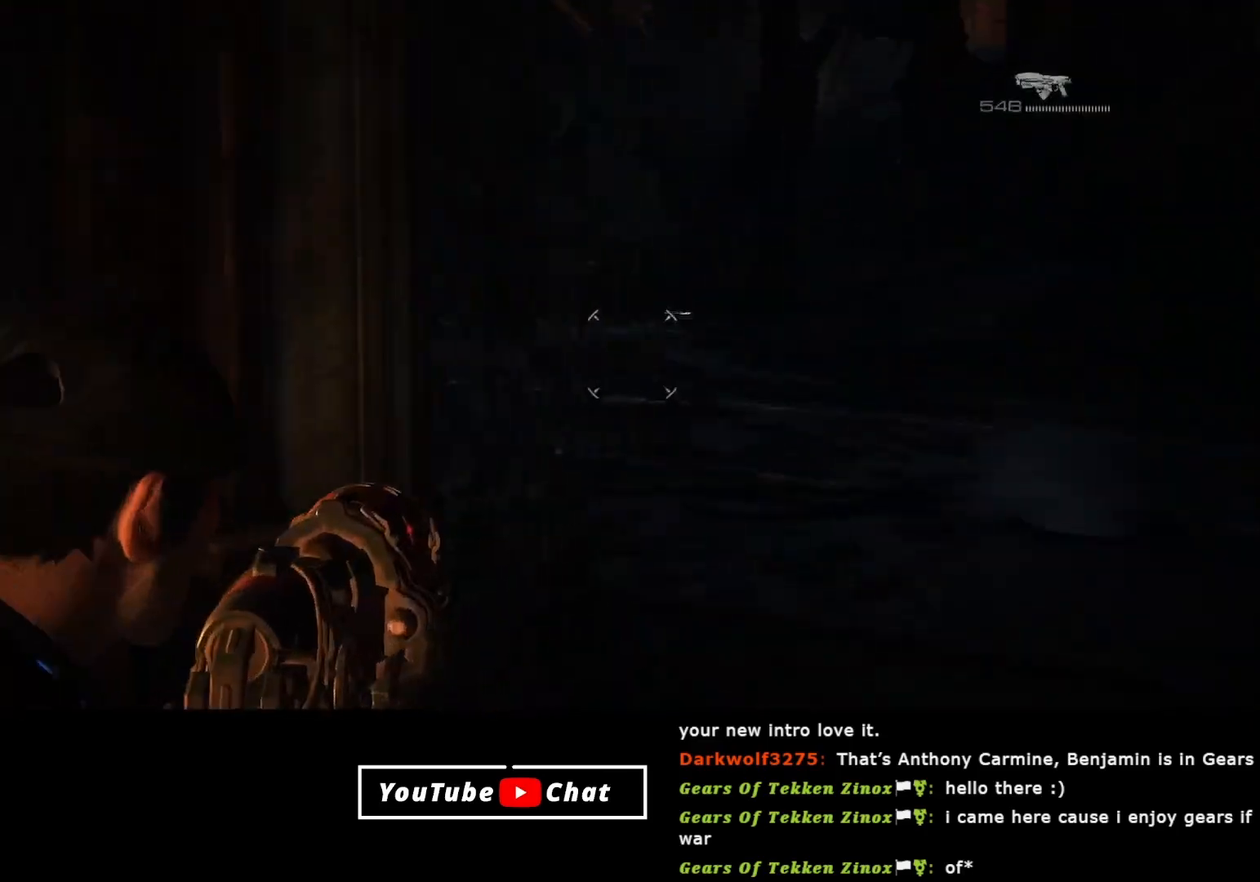
{"buttons": ["L2"], "left_stick": "center", "right_stick": "center", "events": [[133, "left_stick", "down-right"], [167, "right_stick", "down"], [283, "left_stick", "center"], [300, "right_stick", "down-right"], [467, "right_stick", "center"]]}
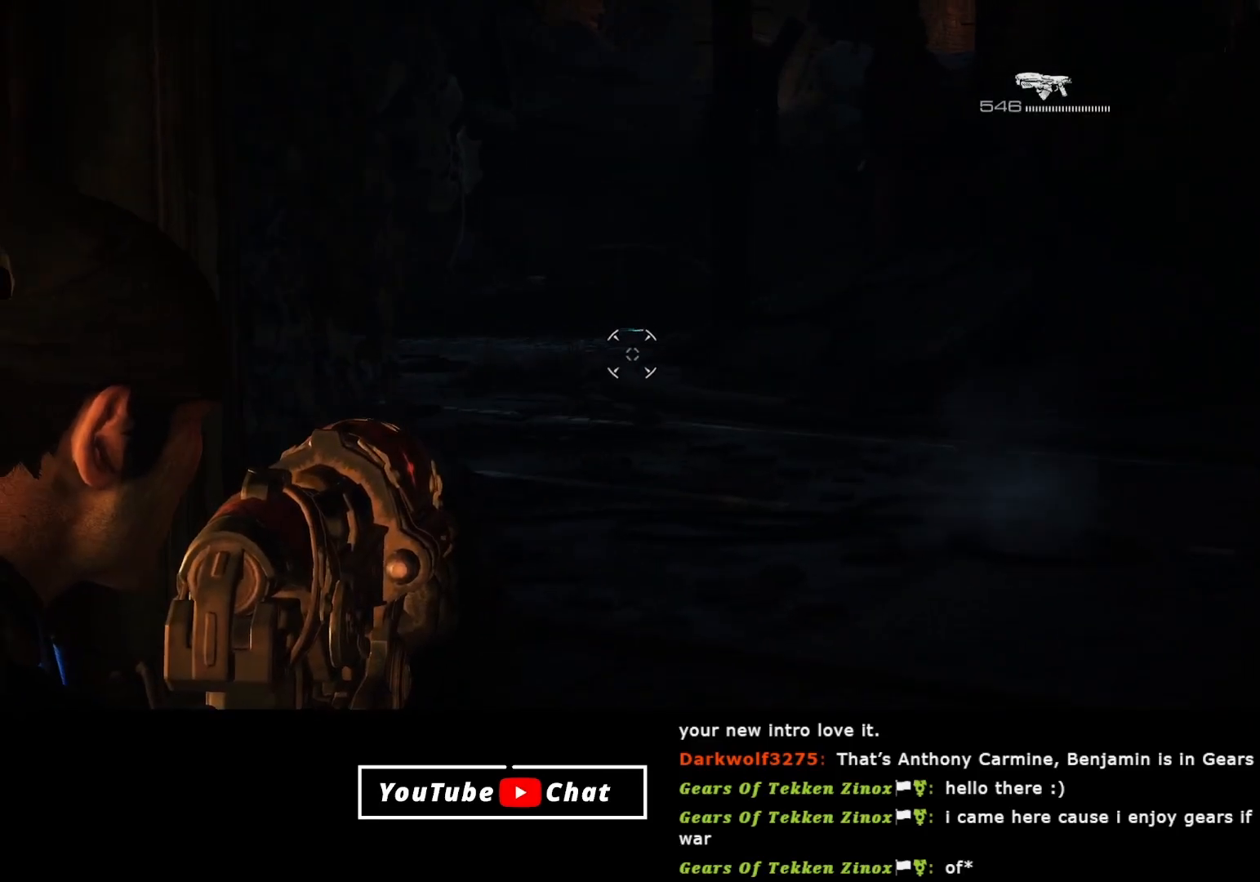
{"buttons": ["L2"], "left_stick": "center", "right_stick": "center", "events": [[133, "right_stick", "down-right"], [217, "right_stick", "down"], [500, "right_stick", "center"]]}
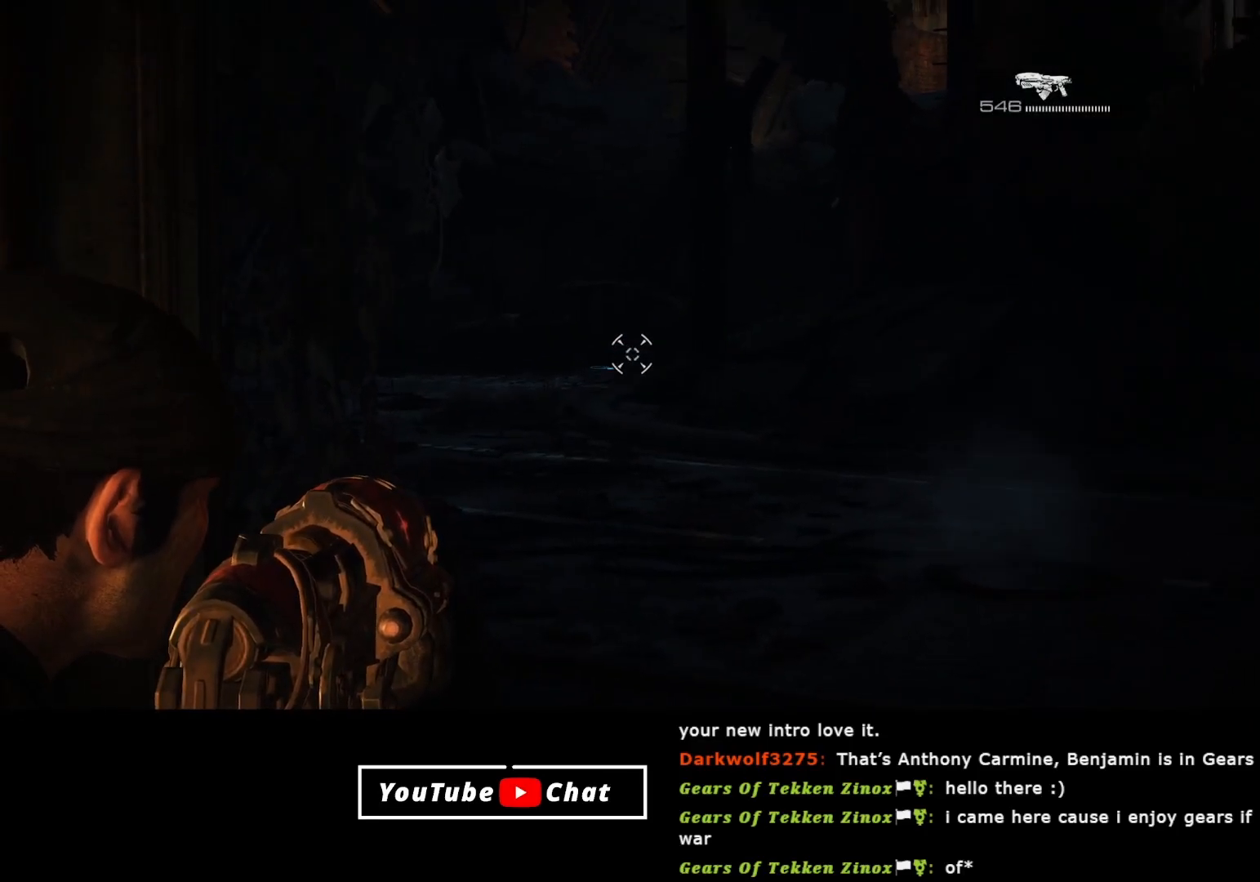
{"buttons": ["L2"], "left_stick": "center", "right_stick": "center", "events": [[183, "right_stick", "up-left"], [300, "right_stick", "center"], [317, "R2", "down"], [433, "R2", "up"]]}
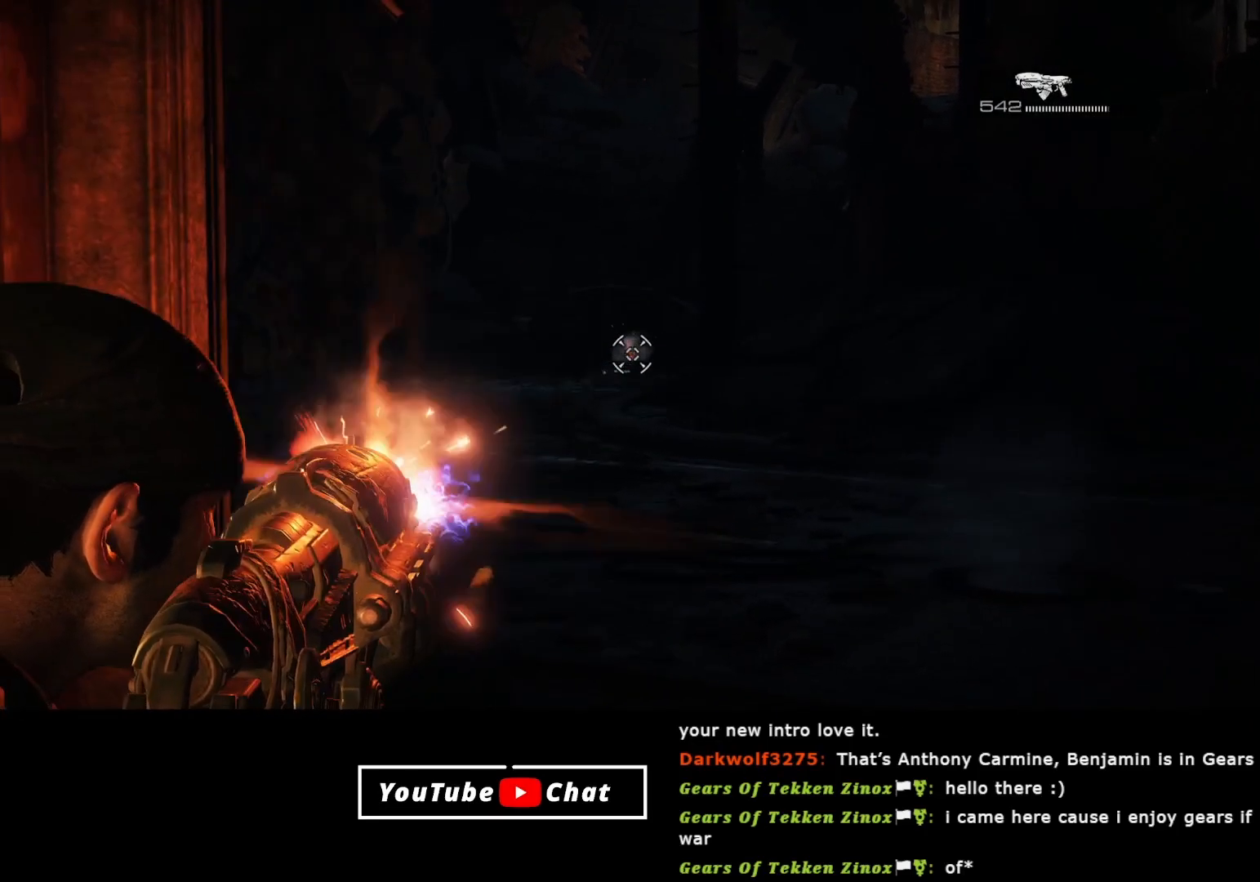
{"buttons": ["L2"], "left_stick": "down", "right_stick": "up-left", "events": [[383, "right_stick", "up-left"], [417, "left_stick", "down"]]}
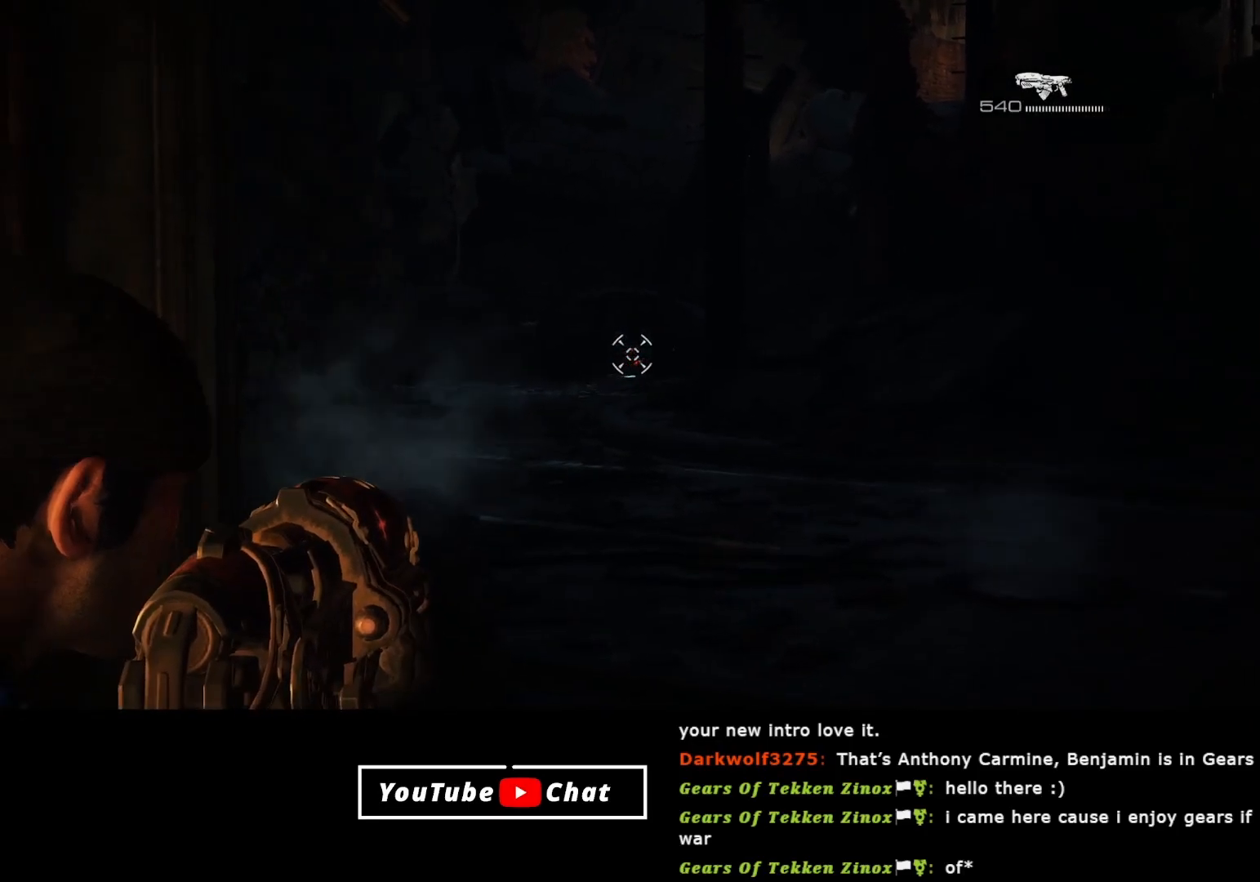
{"buttons": [], "left_stick": "center", "right_stick": "center", "events": [[117, "L2", "up"], [267, "L1", "down"], [317, "left_stick", "center"], [433, "L1", "up"], [450, "right_stick", "center"]]}
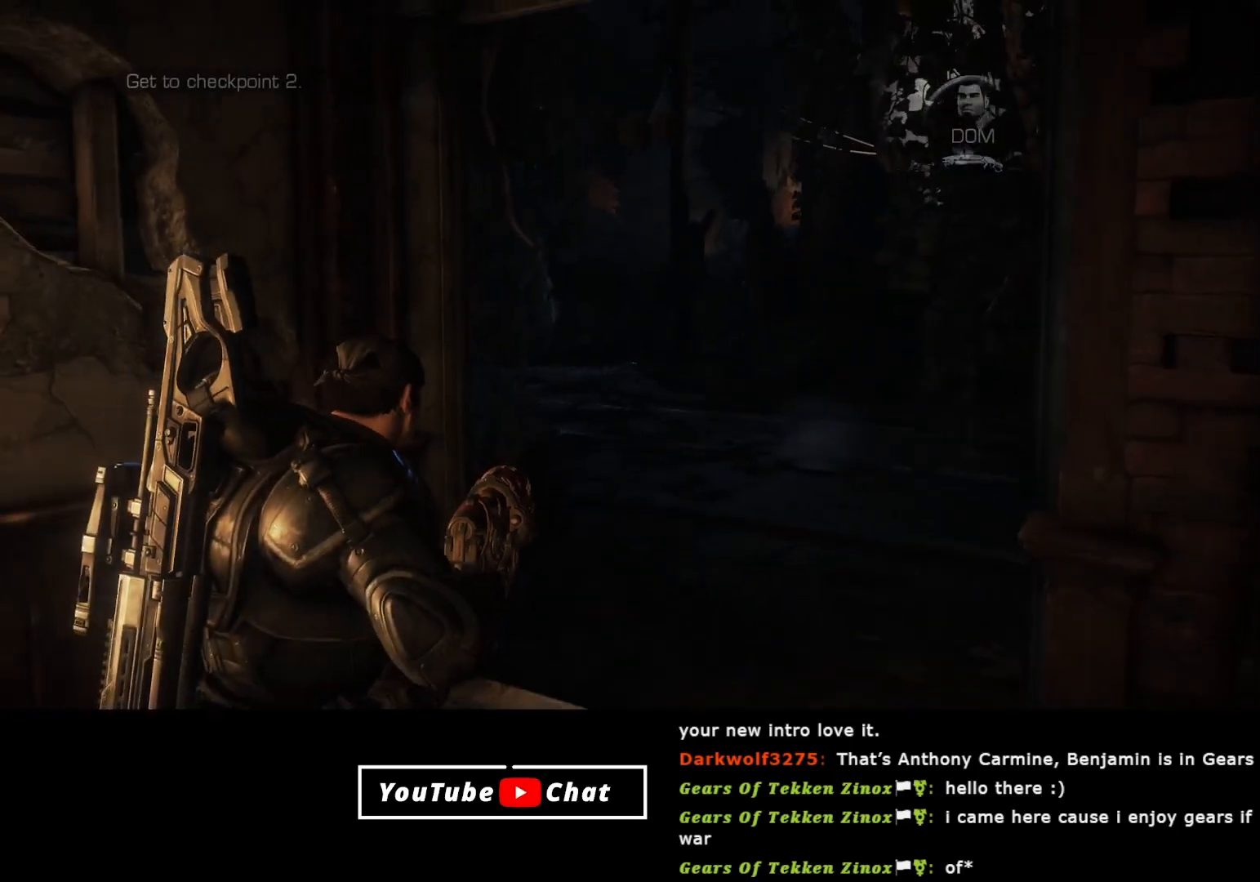
{"buttons": [], "left_stick": "down-left", "right_stick": "left", "events": [[167, "L2", "down"], [350, "L2", "up"], [350, "right_stick", "left"], [400, "left_stick", "down-left"]]}
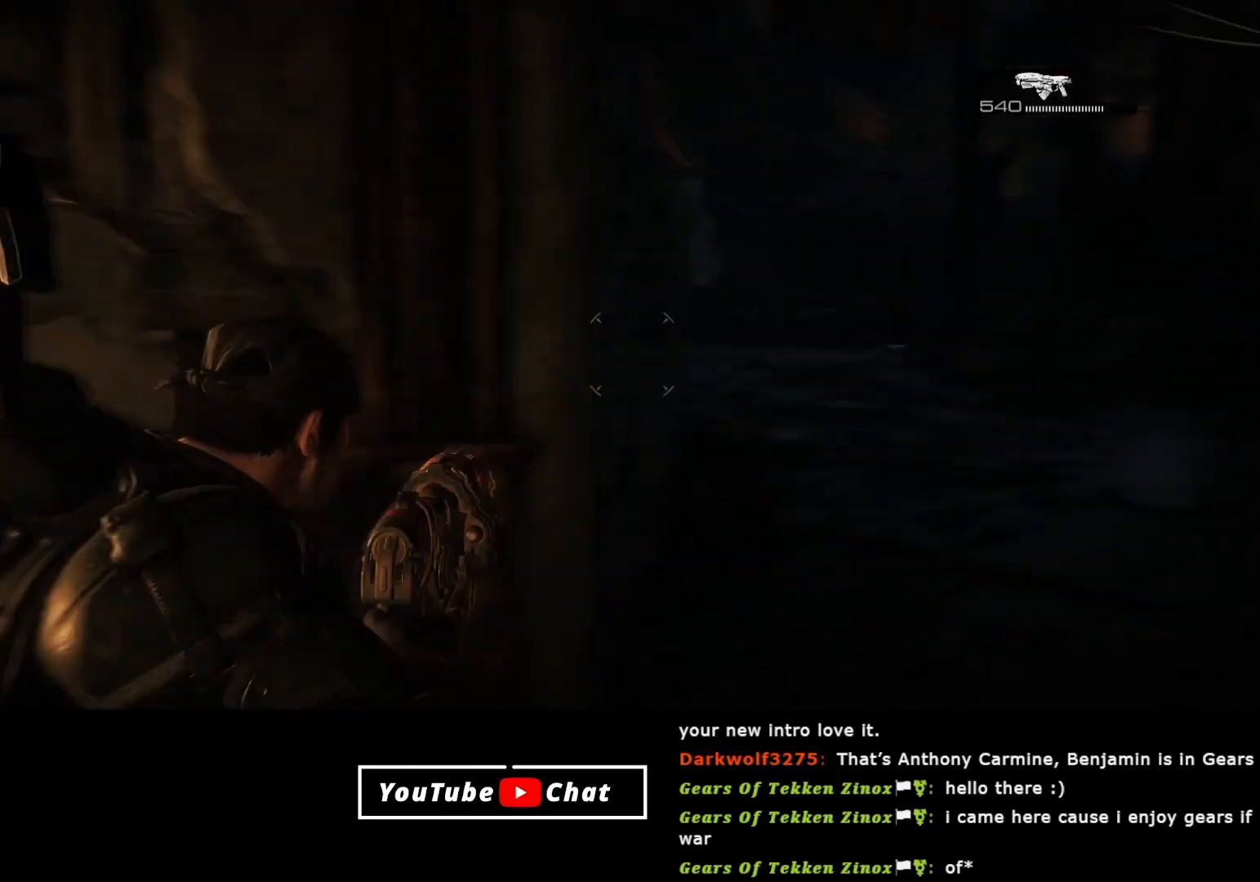
{"buttons": [], "left_stick": "up", "right_stick": "up-left", "events": [[267, "left_stick", "up-left"], [500, "left_stick", "up"], [500, "right_stick", "up-left"]]}